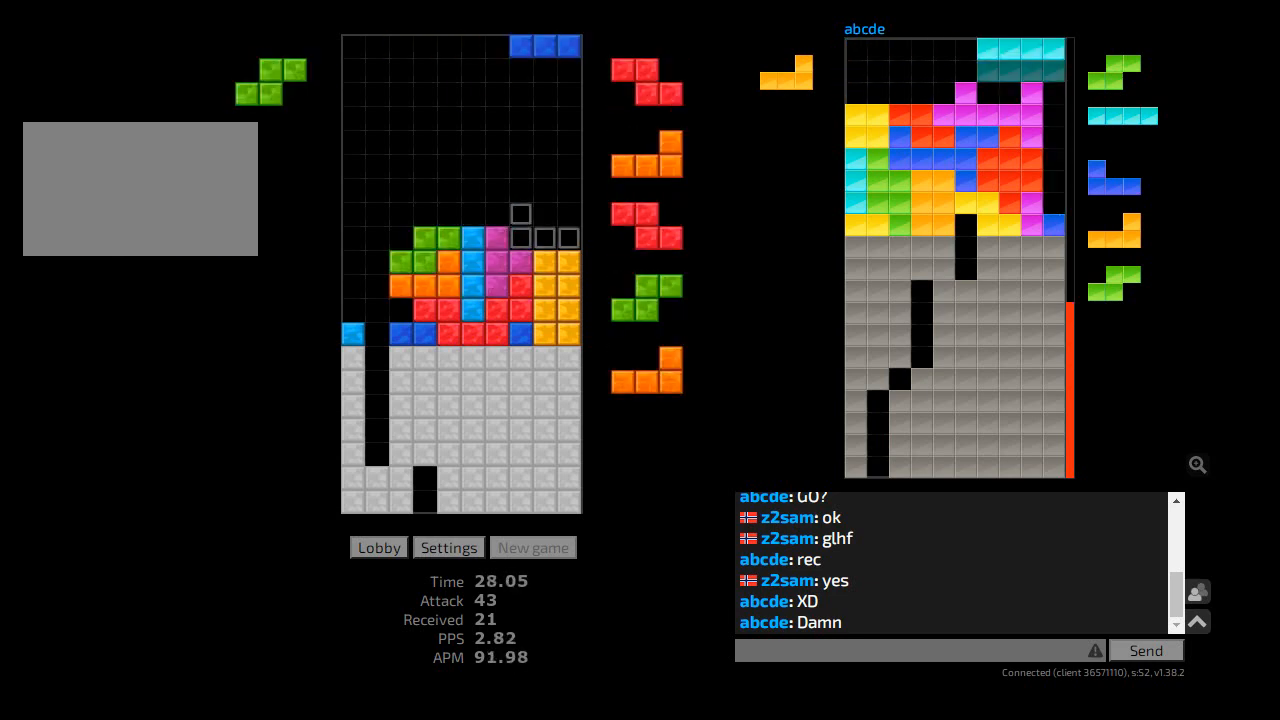
Gameplay with keyboard; each line is a JSON object with the keys held at the frame after it. "events" lists presses ("down") and releases ("up") of "ccw", "cw", "hd", "hl", "l", "r", "sam", "sd" and "z2" between this image and that frame as [ms after this image, input, new state], when the widget could be followed in between. No other keys are recorded. Mouse input is not recorded. Key names are as the overlay labels them; some are game actions (e.g. jump) rather than physical keys. Not read: other_keys.
{"keys": ["r"], "events": [[33, "ccw", "down"], [33, "hd", "up"], [100, "ccw", "up"], [167, "hd", "down"], [233, "cw", "down"], [267, "hd", "up"], [267, "l", "down"], [267, "r", "up"], [300, "cw", "up"], [300, "l", "up"], [333, "hd", "down"], [367, "hl", "down"], [400, "r", "down"], [433, "hd", "up"], [433, "r", "up"], [500, "hl", "up"], [500, "r", "down"]]}
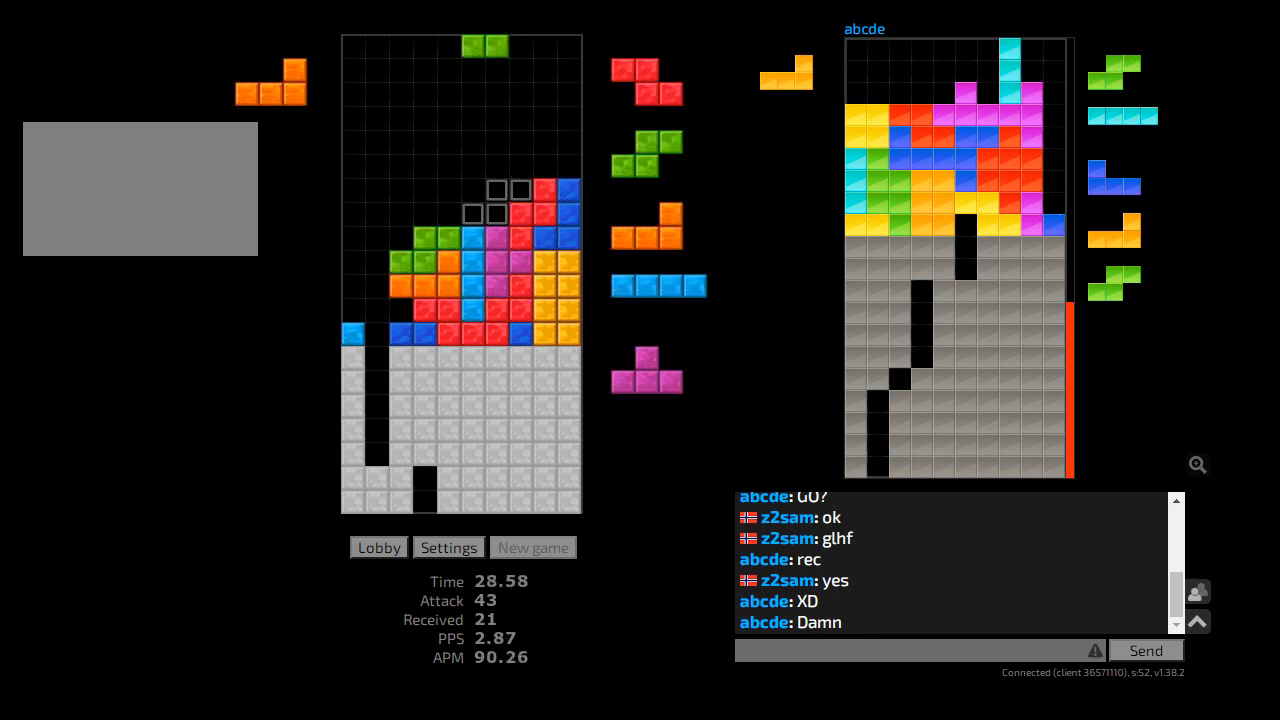
{"keys": ["hl", "r"], "events": [[33, "r", "up"], [67, "hd", "down"], [167, "cw", "down"], [167, "hd", "up"], [233, "cw", "up"], [300, "hd", "down"], [400, "hd", "up"], [433, "r", "down"], [500, "hl", "down"]]}
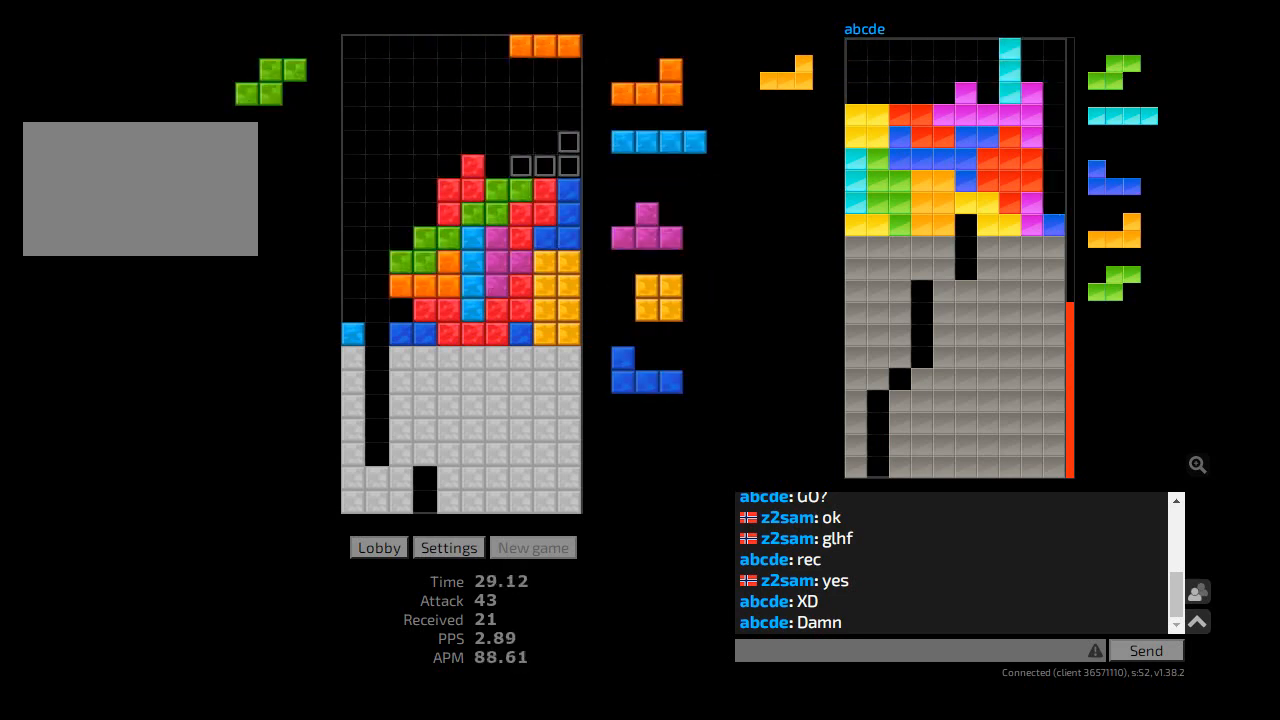
{"keys": ["hd", "l"], "events": [[133, "hl", "up"], [167, "hd", "down"], [267, "hd", "up"], [333, "r", "up"], [367, "l", "down"], [400, "l", "up"], [433, "hd", "down"], [500, "l", "down"]]}
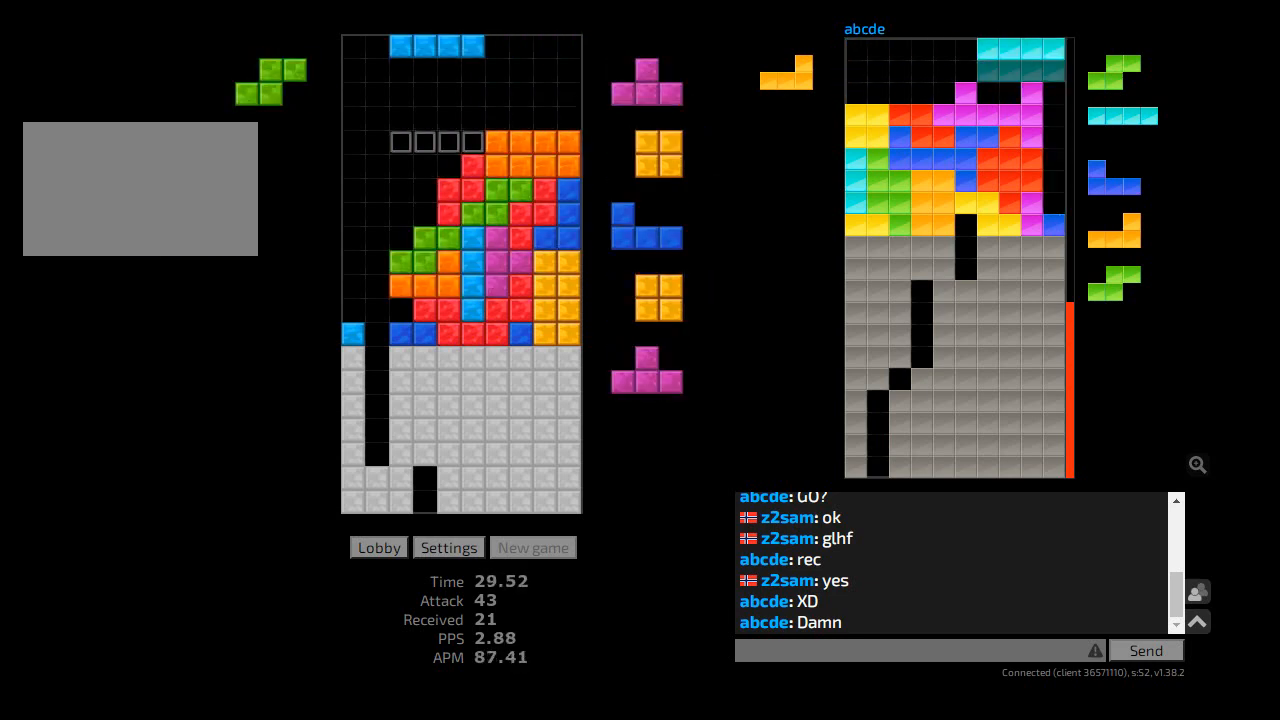
{"keys": ["cw", "l", "sd"], "events": [[33, "ccw", "down"], [33, "hd", "up"], [100, "ccw", "up"], [100, "r", "down"], [133, "l", "up"], [167, "r", "up"], [233, "hd", "down"], [300, "cw", "down"], [300, "l", "down"], [367, "hd", "up"], [367, "sd", "down"], [400, "cw", "up"], [467, "cw", "down"]]}
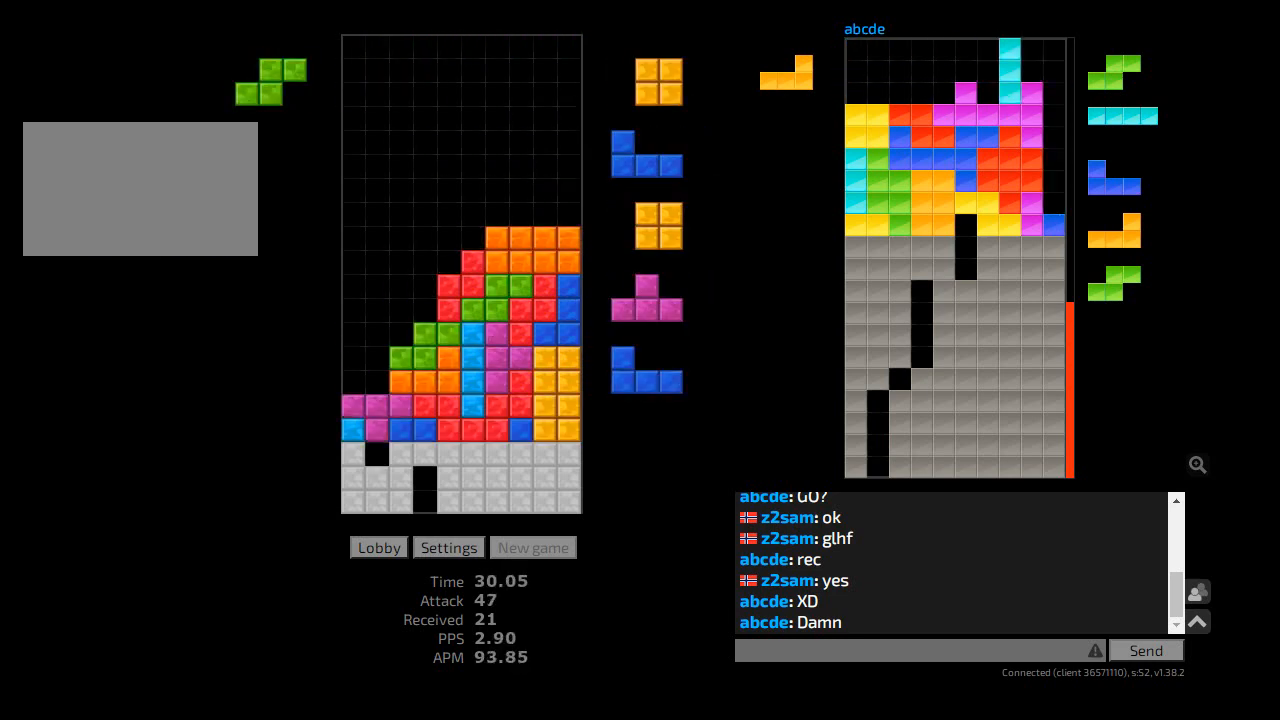
{"keys": ["hl"], "events": [[33, "hd", "down"], [33, "l", "up"], [33, "sd", "up"], [67, "cw", "up"], [100, "l", "down"], [133, "hd", "up"], [333, "l", "up"], [367, "hd", "down"], [467, "hd", "up"], [467, "hl", "down"]]}
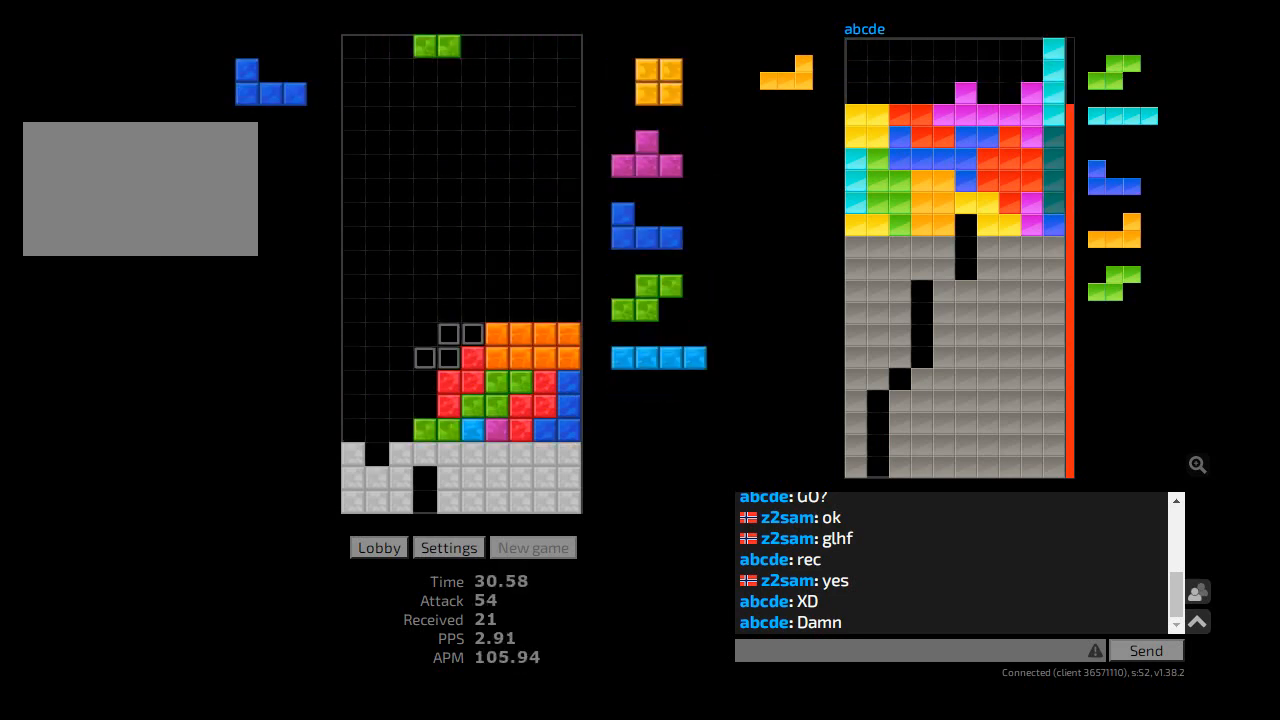
{"keys": ["r"], "events": [[33, "ccw", "down"], [33, "l", "down"], [100, "hl", "up"], [133, "ccw", "up"], [167, "l", "up"], [200, "hd", "down"], [300, "hl", "down"], [333, "hd", "up"], [333, "l", "down"], [433, "hl", "up"], [467, "r", "down"], [500, "l", "up"]]}
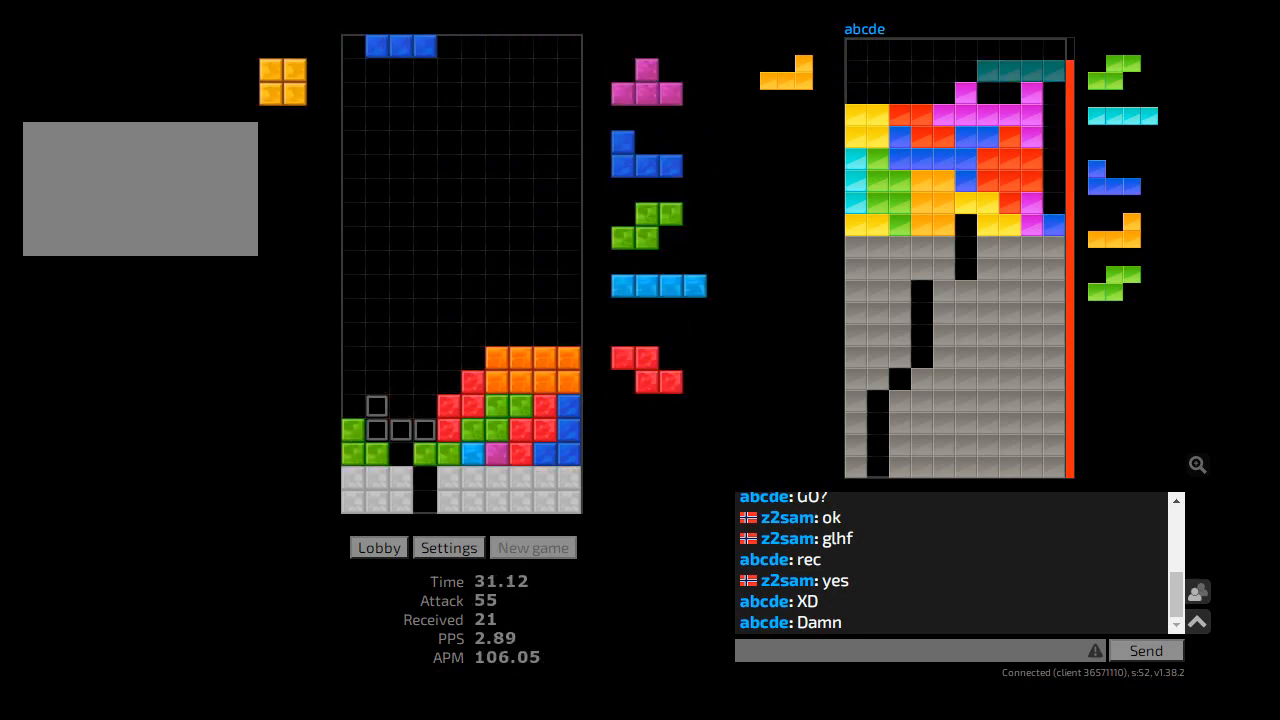
{"keys": [], "events": [[33, "r", "up"], [200, "cw", "down"], [267, "cw", "up"], [300, "hd", "down"], [400, "ccw", "down"], [400, "l", "down"], [433, "hd", "up"], [467, "ccw", "up"], [500, "l", "up"]]}
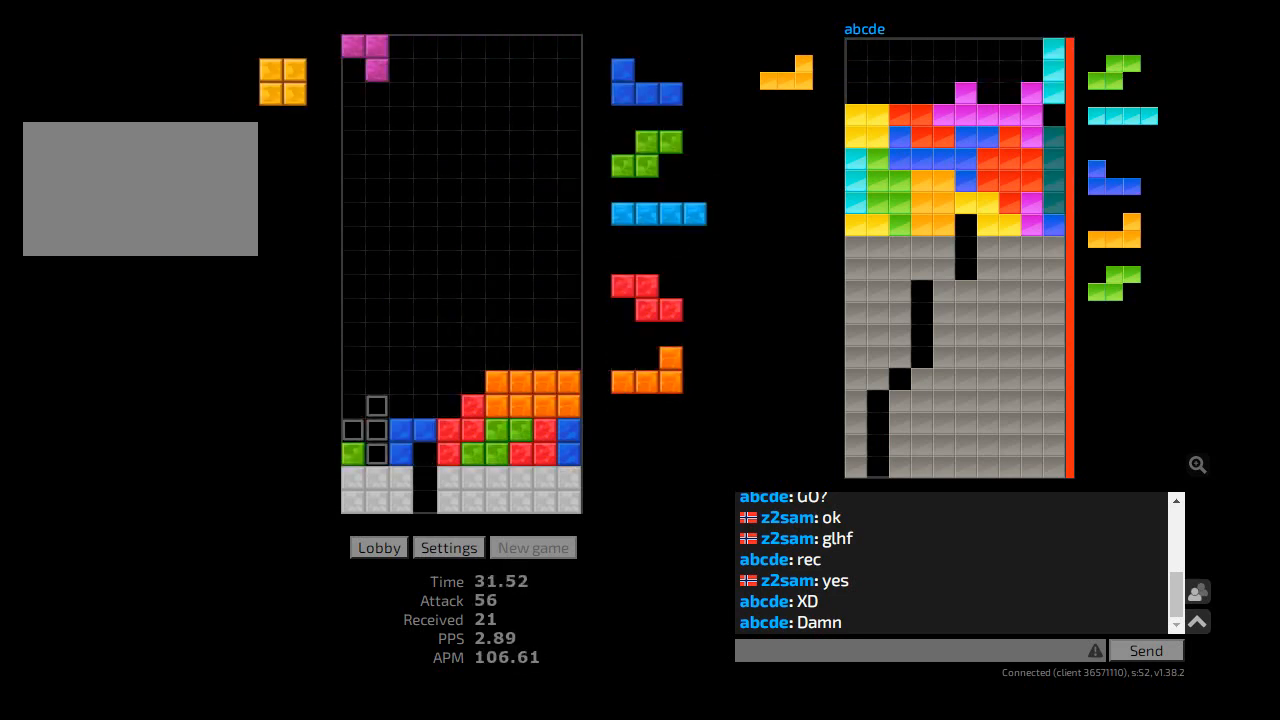
{"keys": ["r"], "events": [[33, "hd", "down"], [133, "cw", "down"], [133, "hd", "up"], [133, "l", "down"], [167, "l", "up"], [200, "cw", "up"], [300, "hd", "down"], [367, "ccw", "down"], [367, "l", "down"], [400, "hd", "up"], [467, "ccw", "up"], [500, "l", "up"], [500, "r", "down"]]}
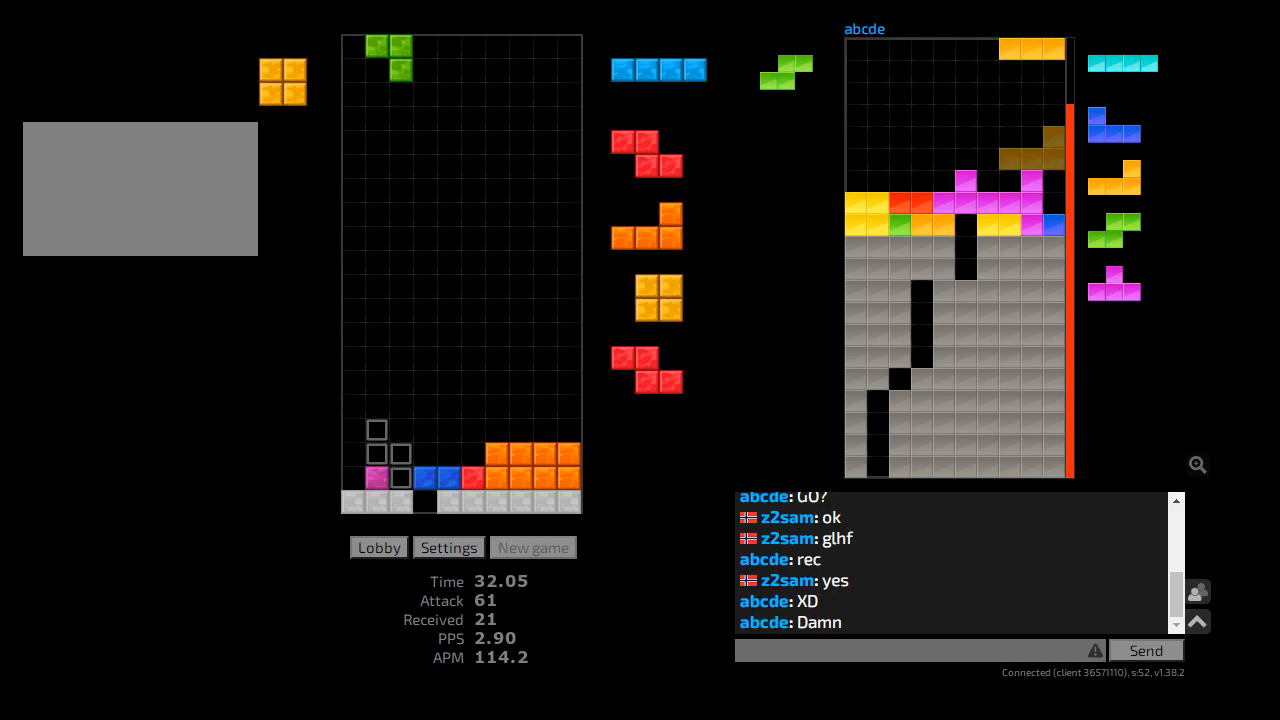
{"keys": ["hd", "hl"], "events": [[33, "hd", "down"], [33, "r", "up"], [133, "ccw", "down"], [133, "hd", "up"], [133, "l", "down"], [233, "ccw", "up"], [233, "l", "up"], [300, "hd", "down"], [333, "l", "down"], [367, "hd", "up"], [400, "l", "up"], [467, "hd", "down"], [500, "hl", "down"]]}
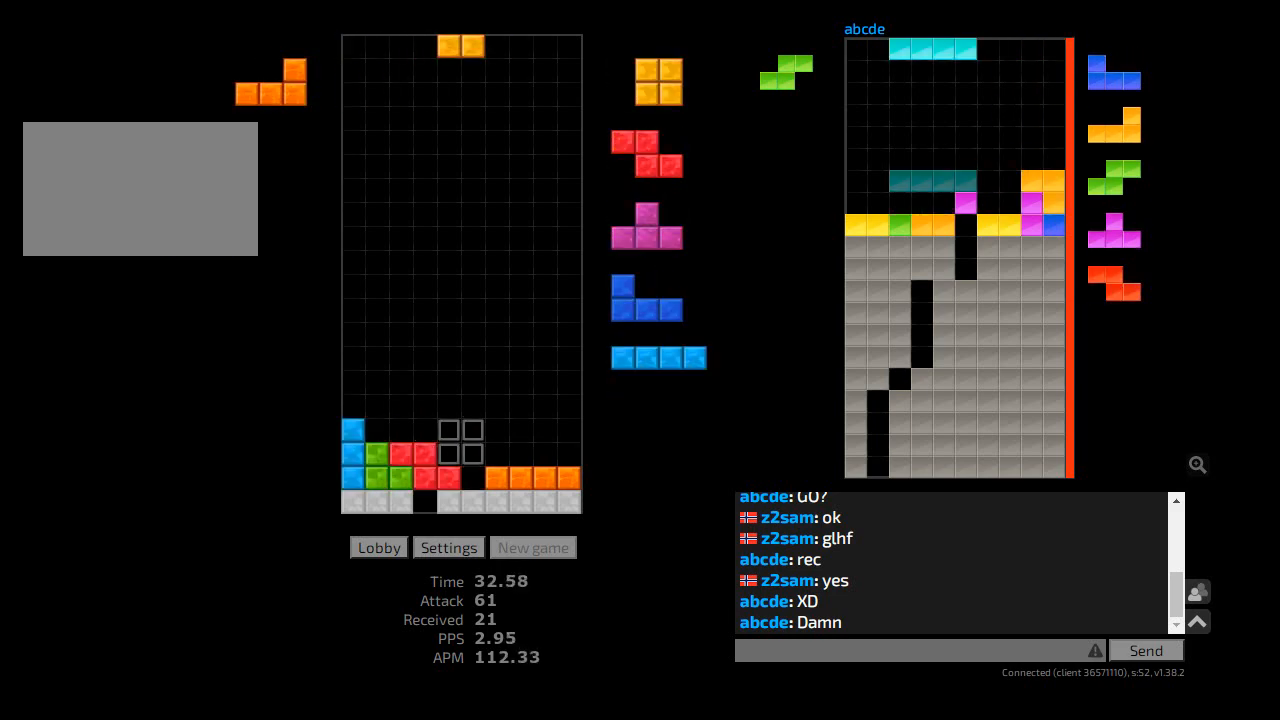
{"keys": [], "events": [[33, "r", "down"], [67, "hd", "up"], [133, "hl", "up"], [133, "r", "up"], [233, "hd", "down"], [267, "r", "down"], [300, "r", "up"], [333, "hd", "up"]]}
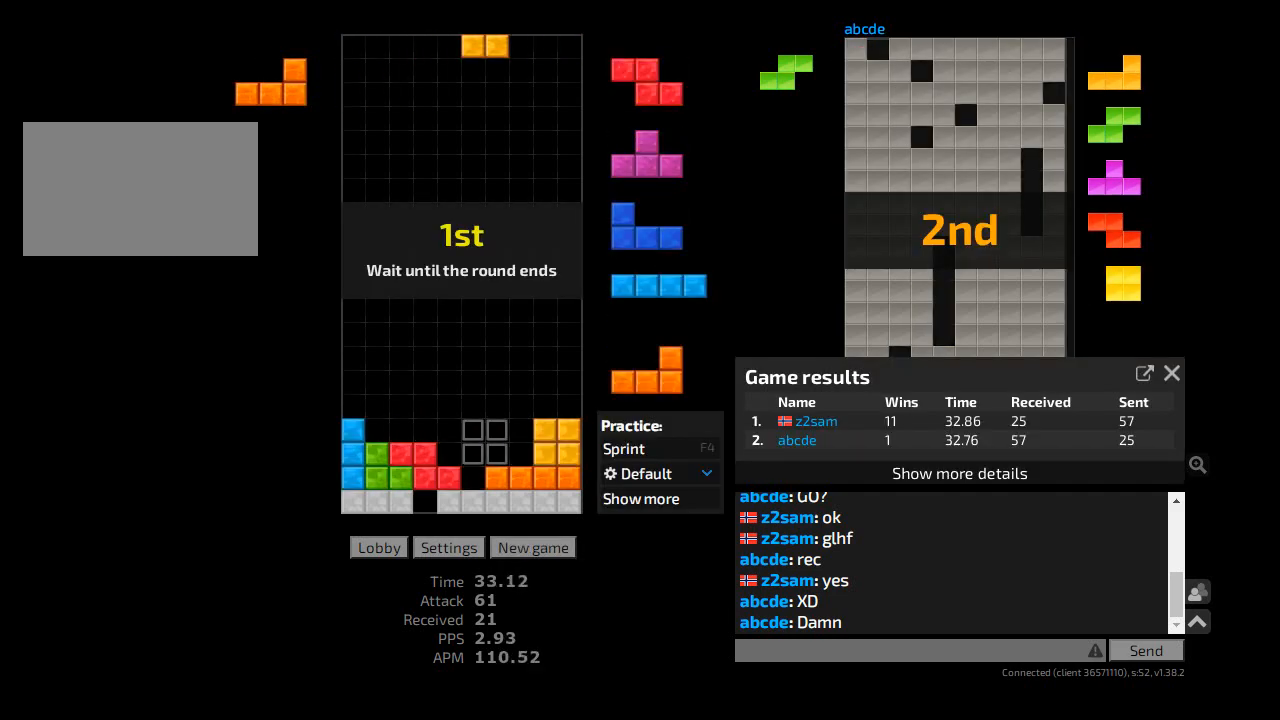
{"keys": [], "events": []}
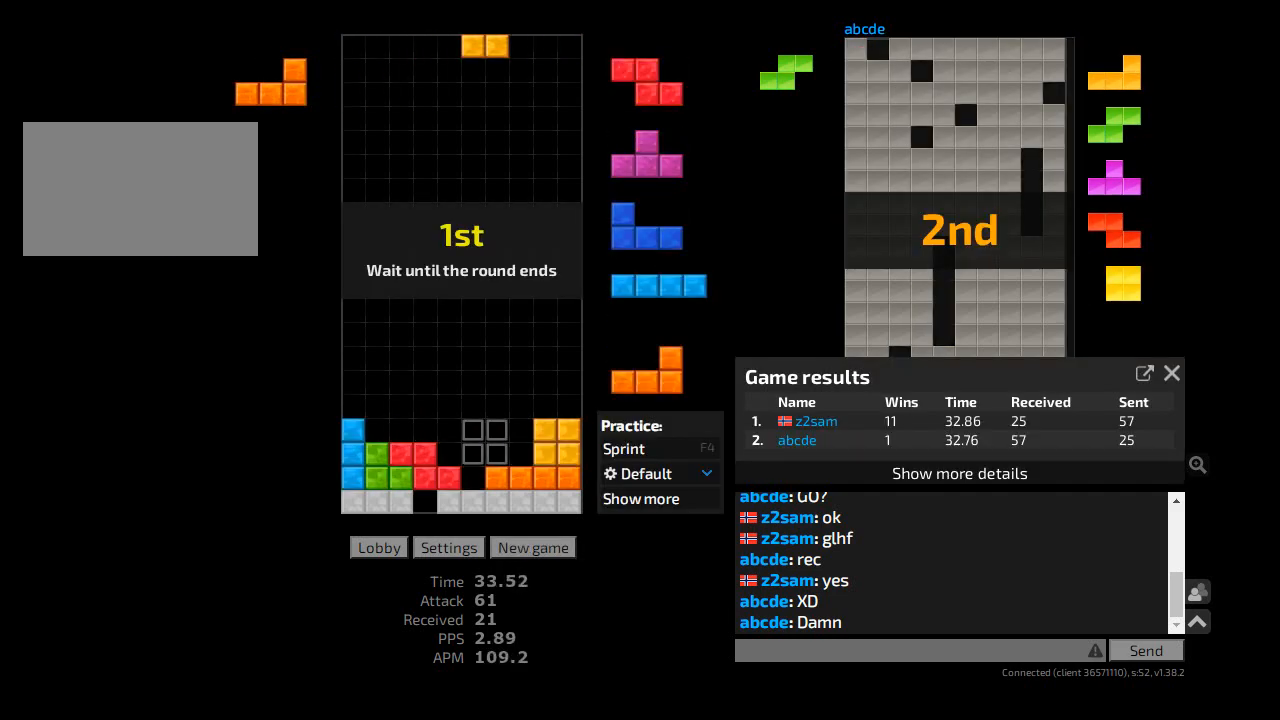
{"keys": [], "events": []}
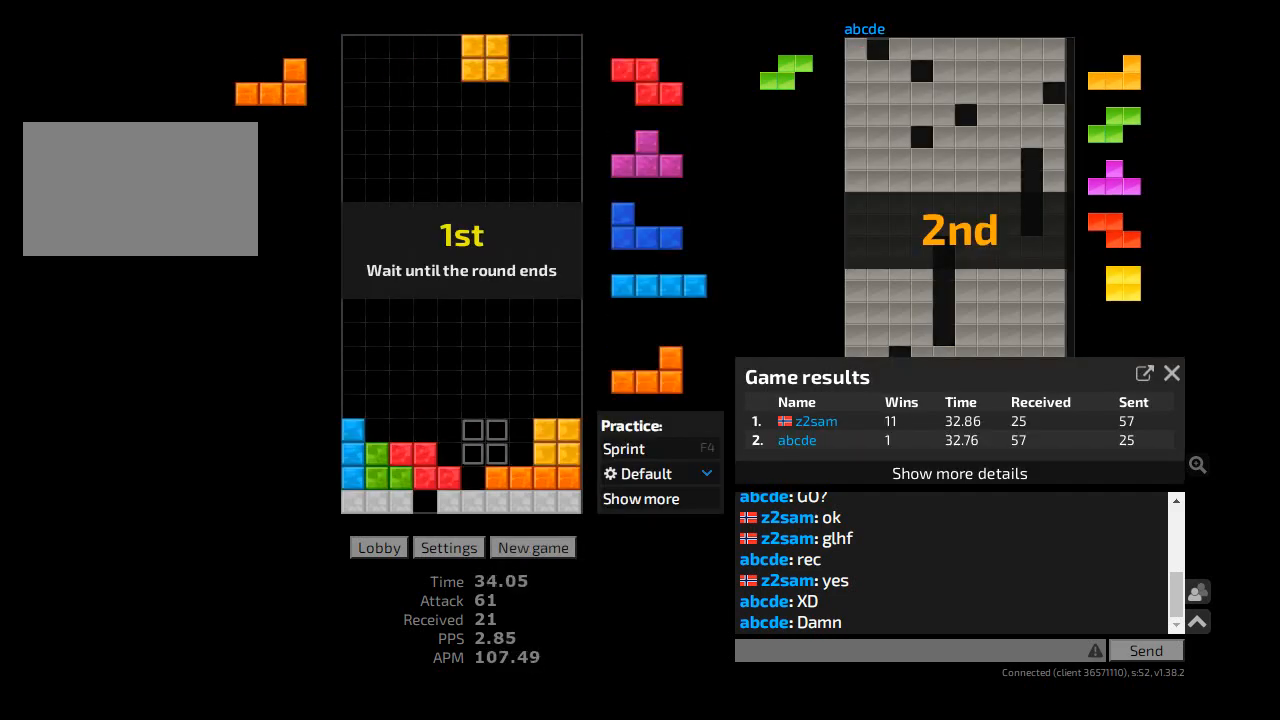
{"keys": [], "events": []}
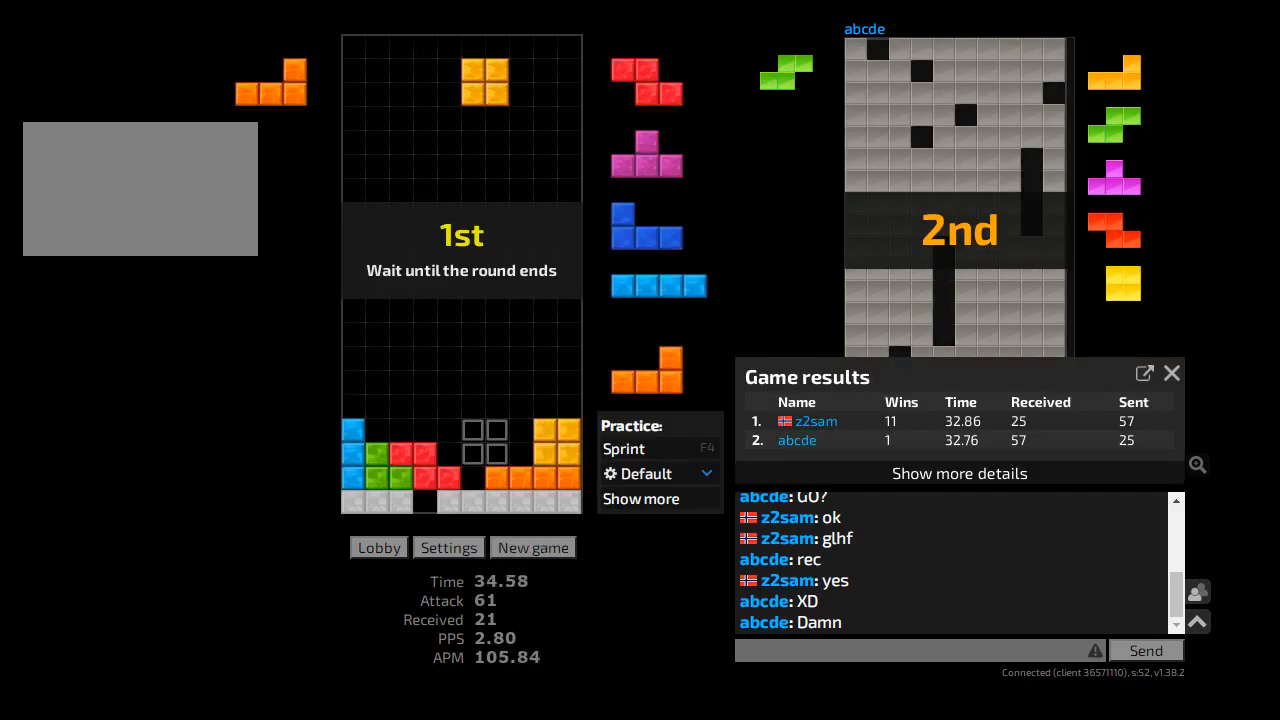
{"keys": [], "events": []}
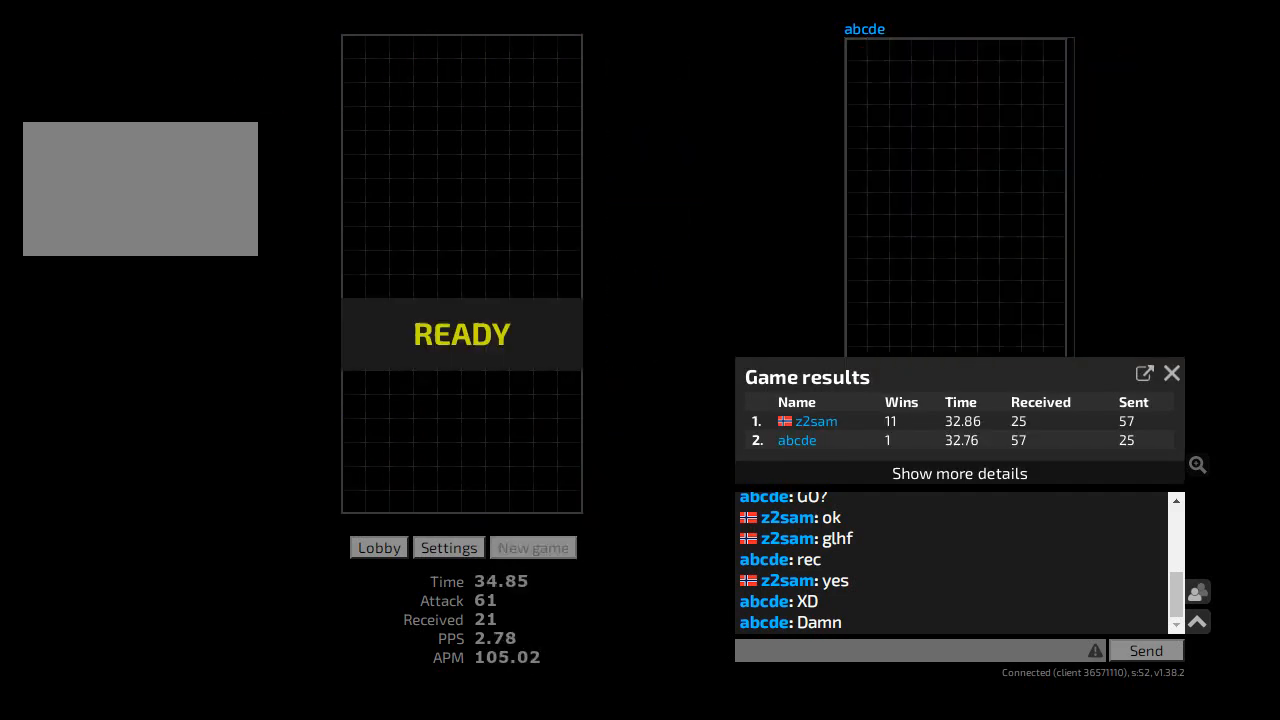
{"keys": [], "events": []}
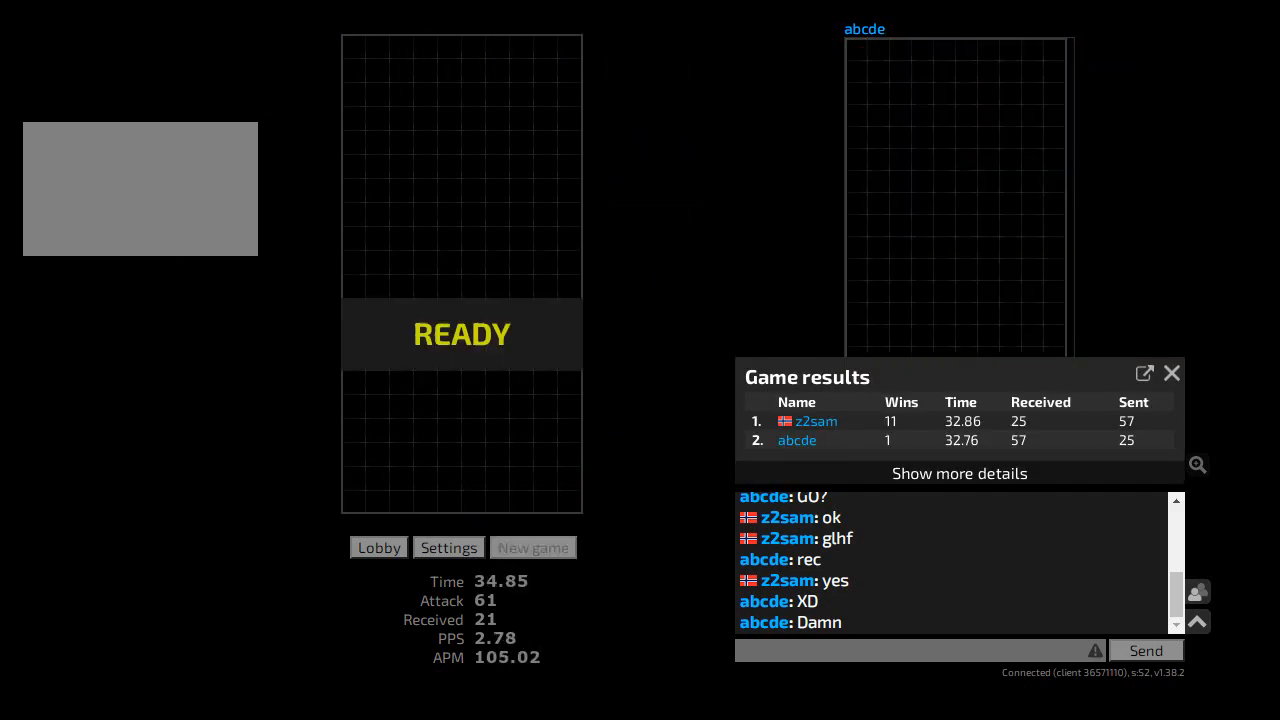
{"keys": [], "events": []}
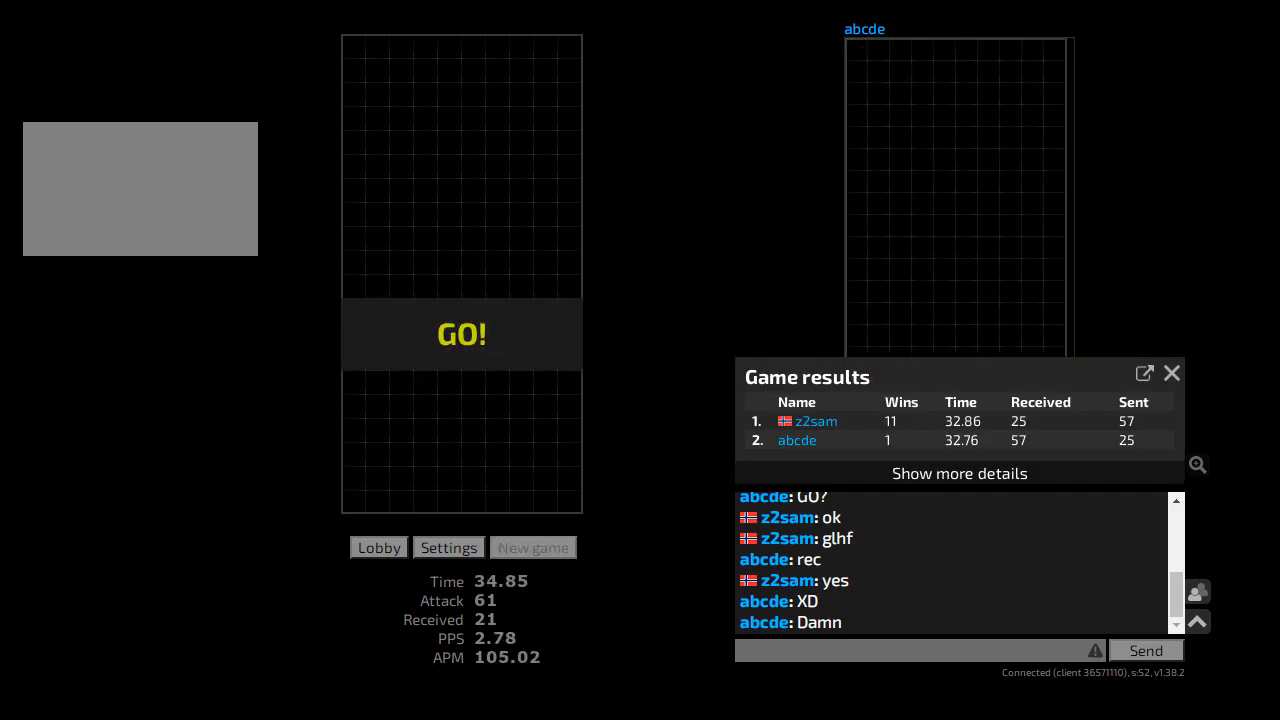
{"keys": [], "events": []}
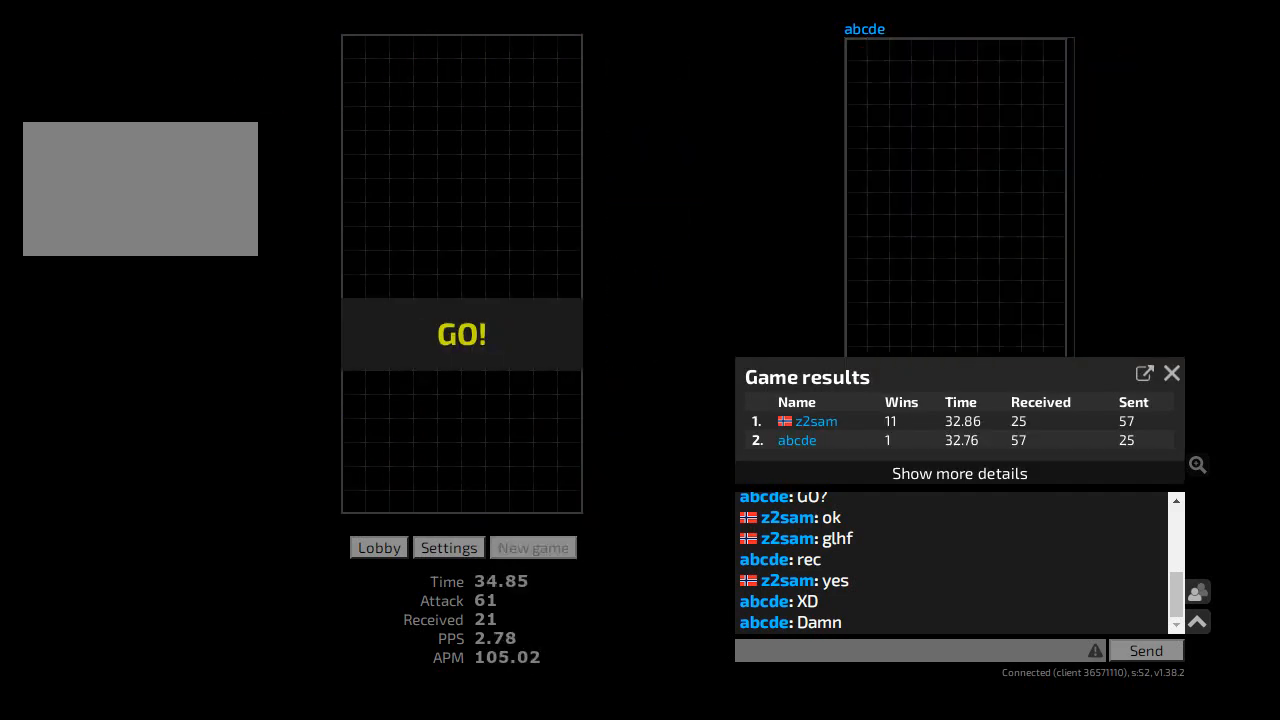
{"keys": [], "events": []}
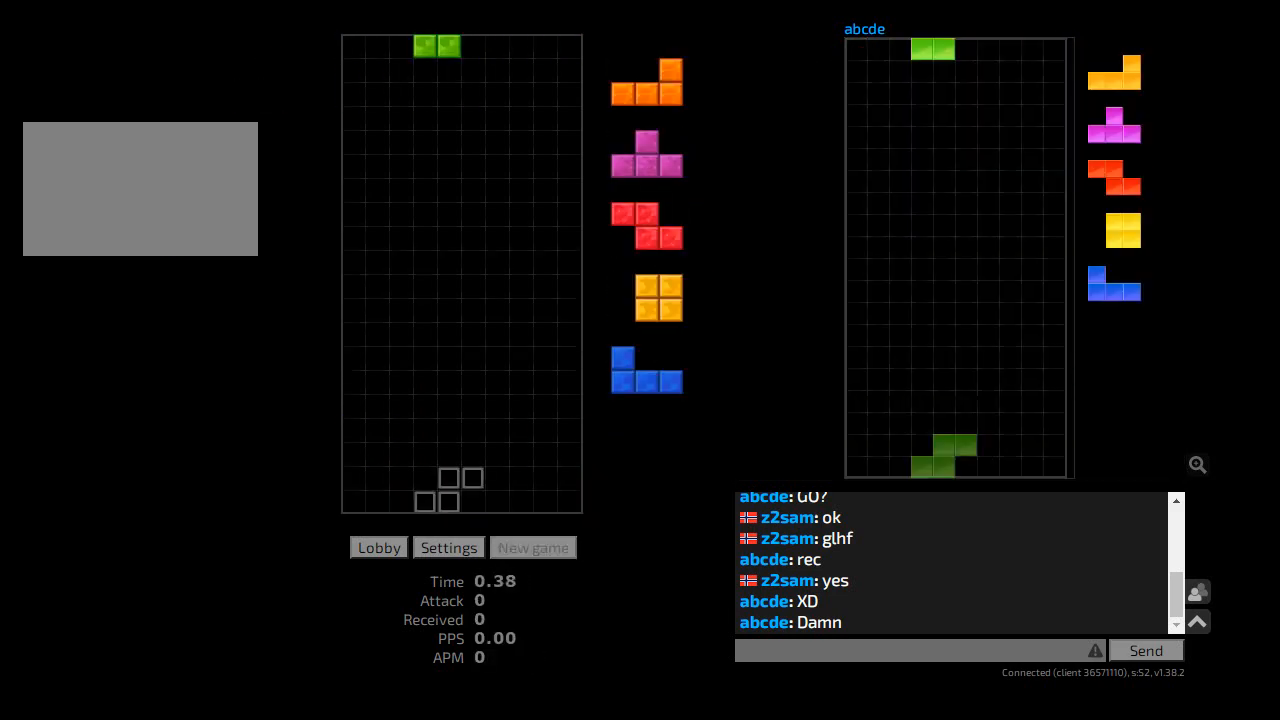
{"keys": [], "events": [[133, "l", "down"], [300, "l", "up"], [333, "hd", "down"], [333, "r", "down"], [367, "r", "up"], [433, "hd", "up"]]}
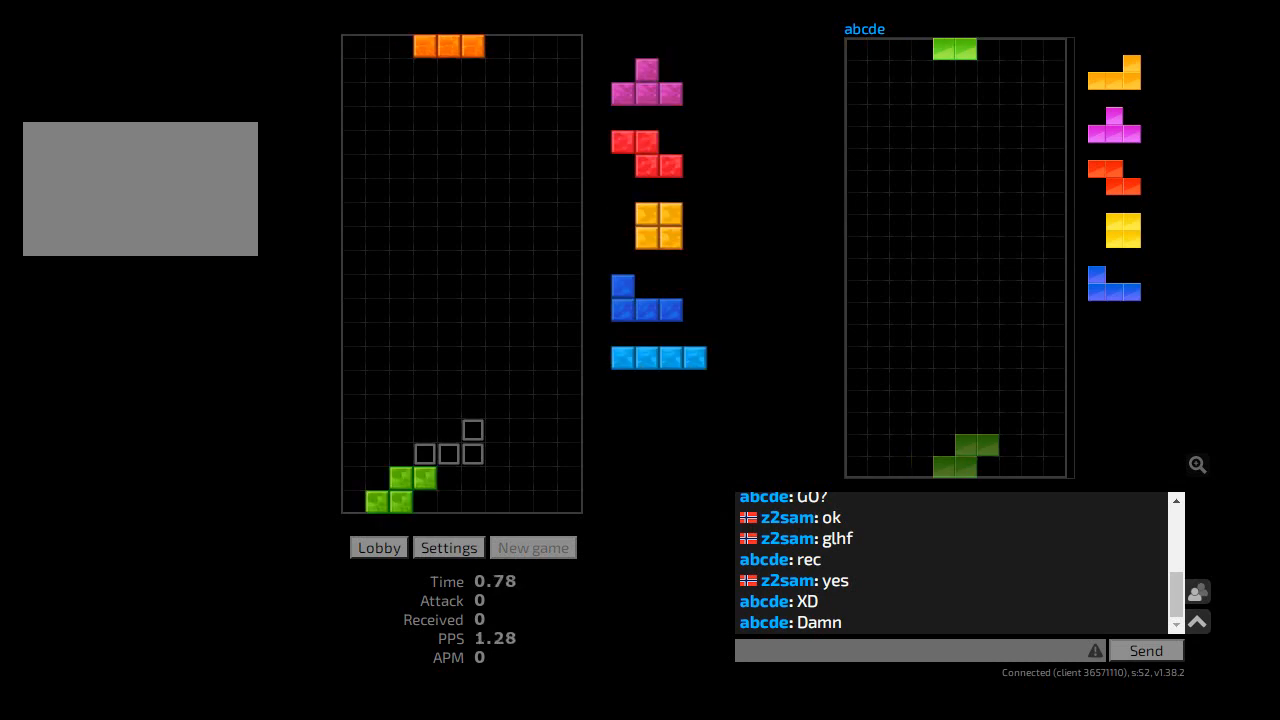
{"keys": ["hd", "l"], "events": [[133, "r", "down"], [267, "hd", "down"], [267, "r", "up"], [333, "l", "down"], [367, "cw", "down"], [400, "cw", "up"], [400, "hd", "up"], [467, "hd", "down"]]}
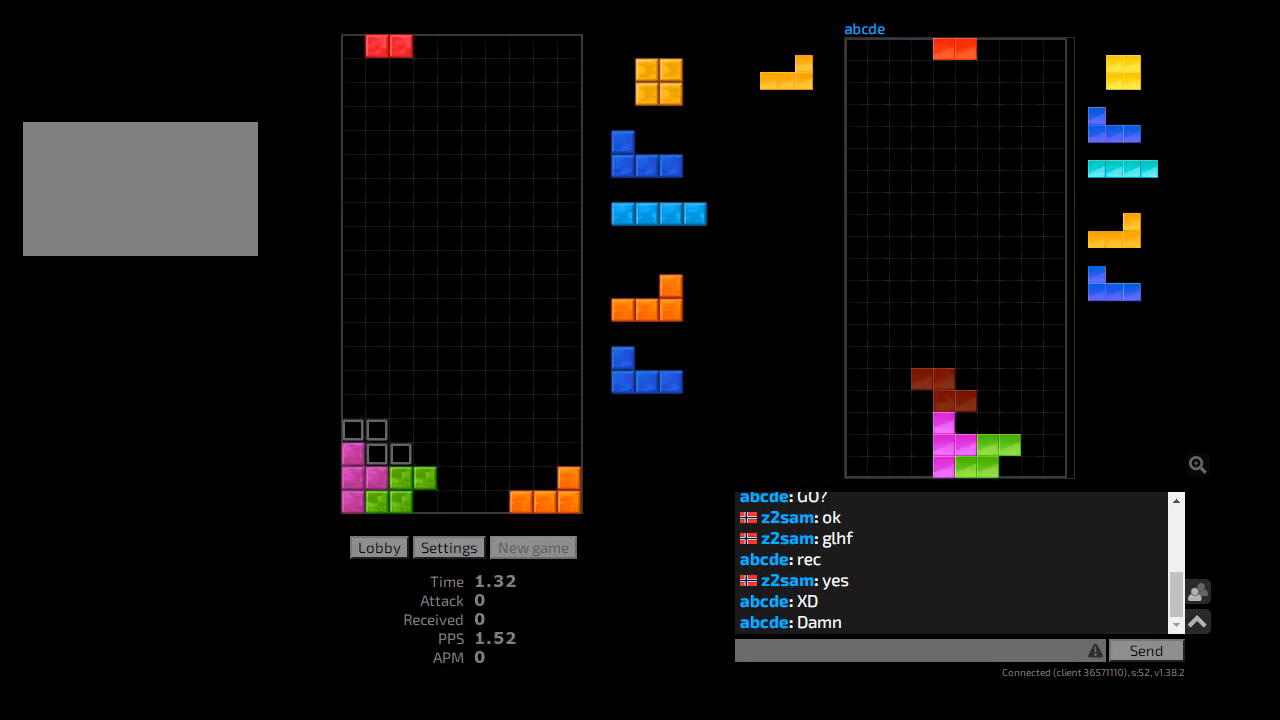
{"keys": ["hd"], "events": [[33, "hd", "up"], [100, "l", "up"], [133, "hd", "down"], [133, "r", "down"], [233, "hd", "up"], [267, "l", "down"], [267, "r", "up"], [300, "l", "up"], [333, "hd", "down"], [367, "r", "down"], [433, "hd", "up"], [467, "r", "up"], [500, "hd", "down"]]}
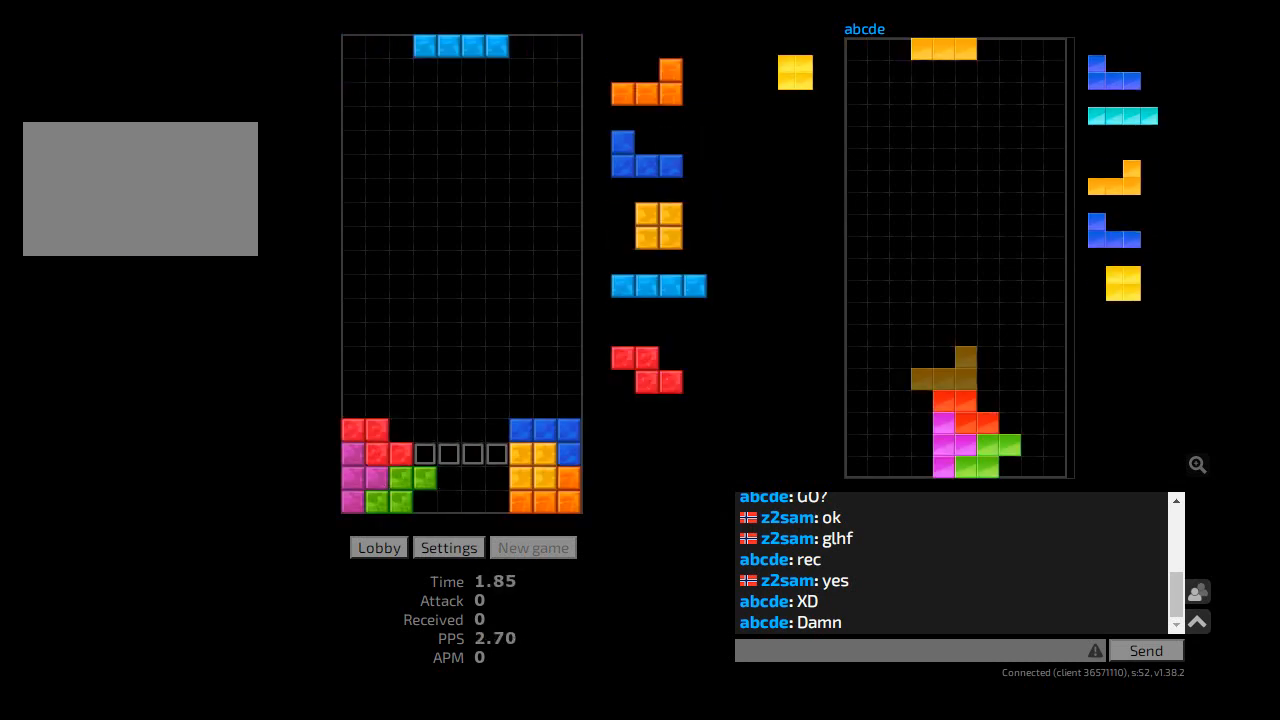
{"keys": [], "events": [[67, "cw", "down"], [67, "r", "down"], [100, "hd", "up"], [133, "cw", "up"], [133, "r", "up"], [200, "hd", "down"], [333, "hd", "up"]]}
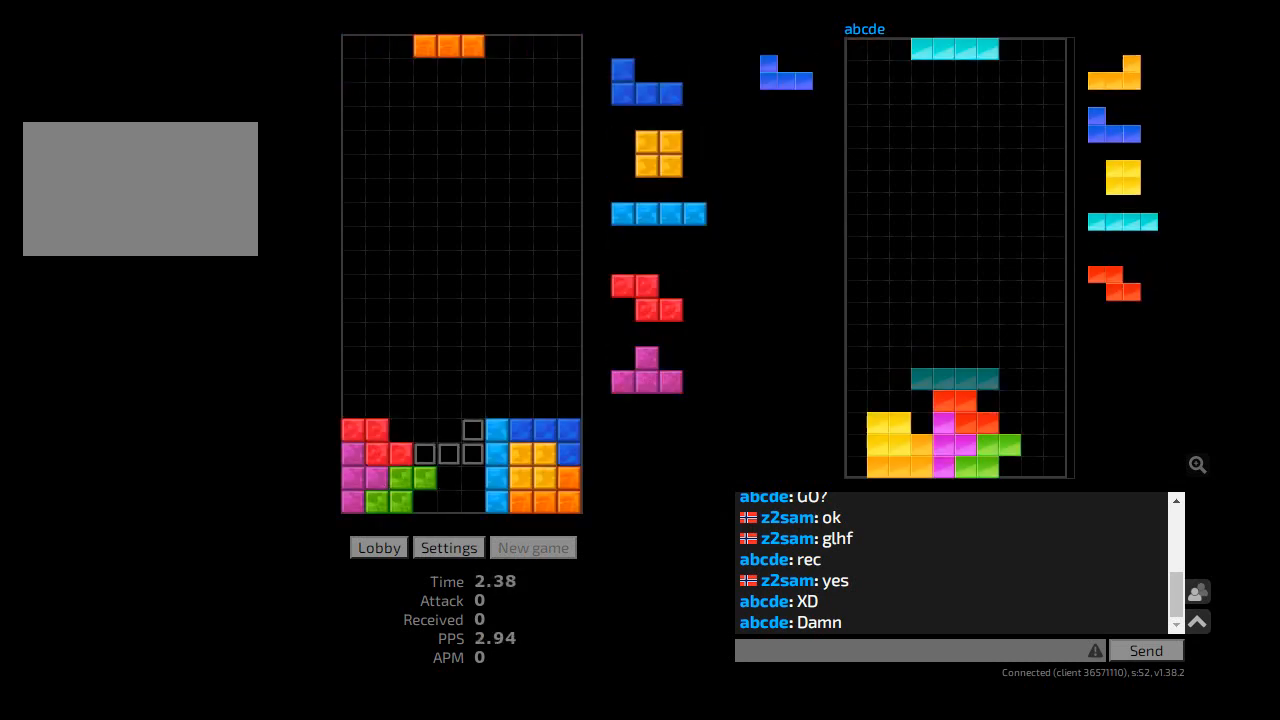
{"keys": ["l"], "events": [[67, "hl", "down"], [133, "ccw", "down"], [133, "r", "down"], [167, "r", "up"], [200, "ccw", "up"], [200, "hl", "up"], [233, "sd", "down"], [267, "l", "down"], [367, "hd", "down"], [367, "l", "up"], [367, "sd", "up"], [433, "l", "down"], [500, "hd", "up"]]}
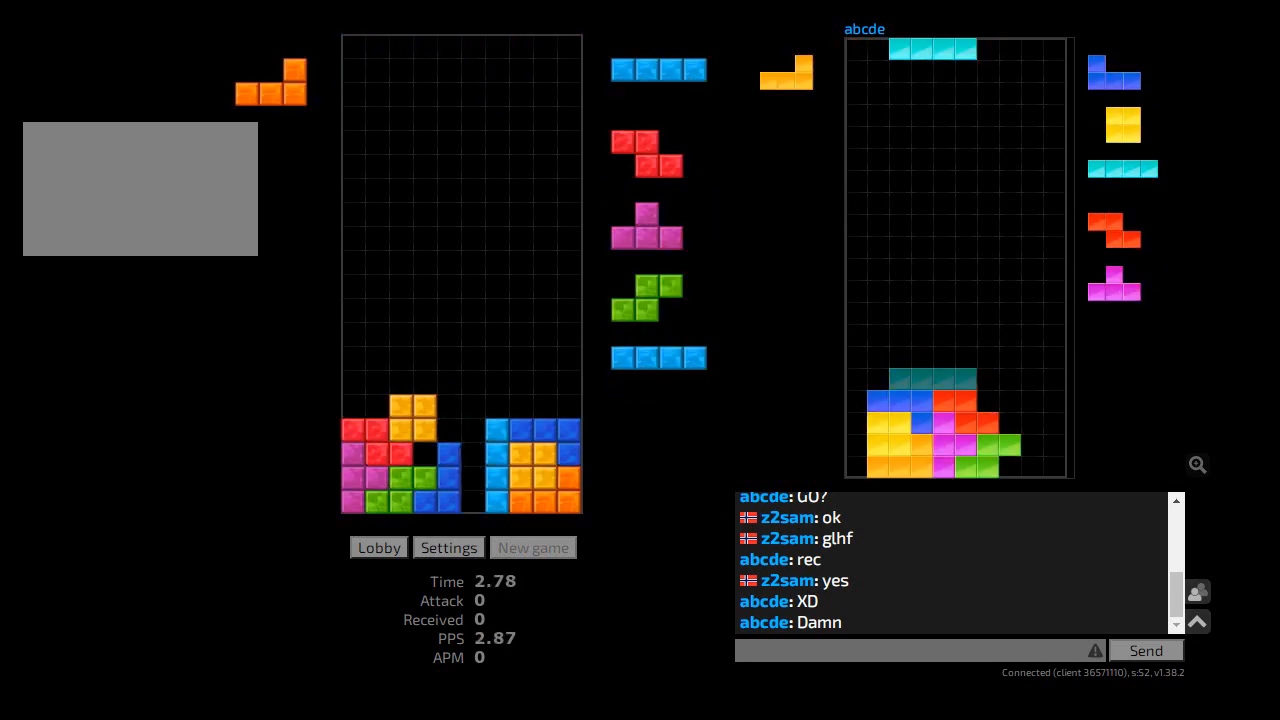
{"keys": [], "events": [[67, "hd", "down"], [67, "l", "up"], [100, "r", "down"], [133, "hl", "down"], [167, "hd", "up"], [233, "hl", "up"], [267, "r", "up"], [300, "hd", "down"], [333, "ccw", "down"], [367, "hd", "up"], [400, "ccw", "up"]]}
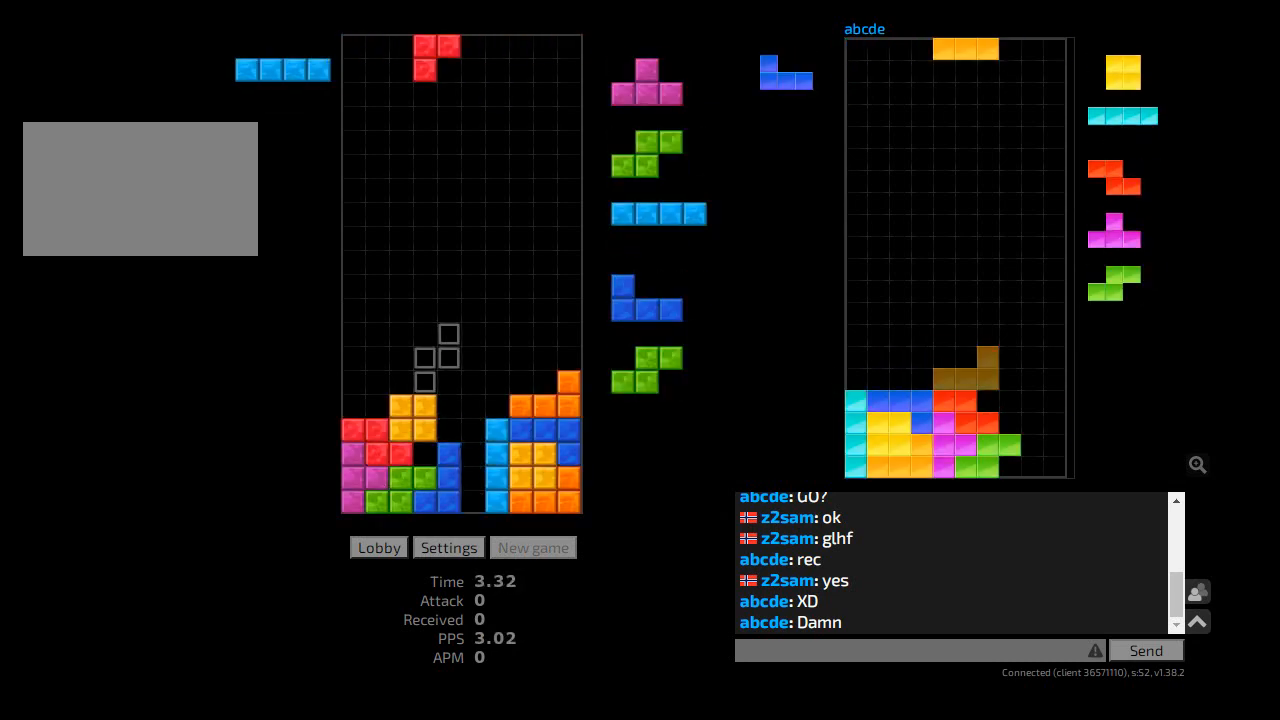
{"keys": [], "events": [[467, "r", "down"], [500, "r", "up"]]}
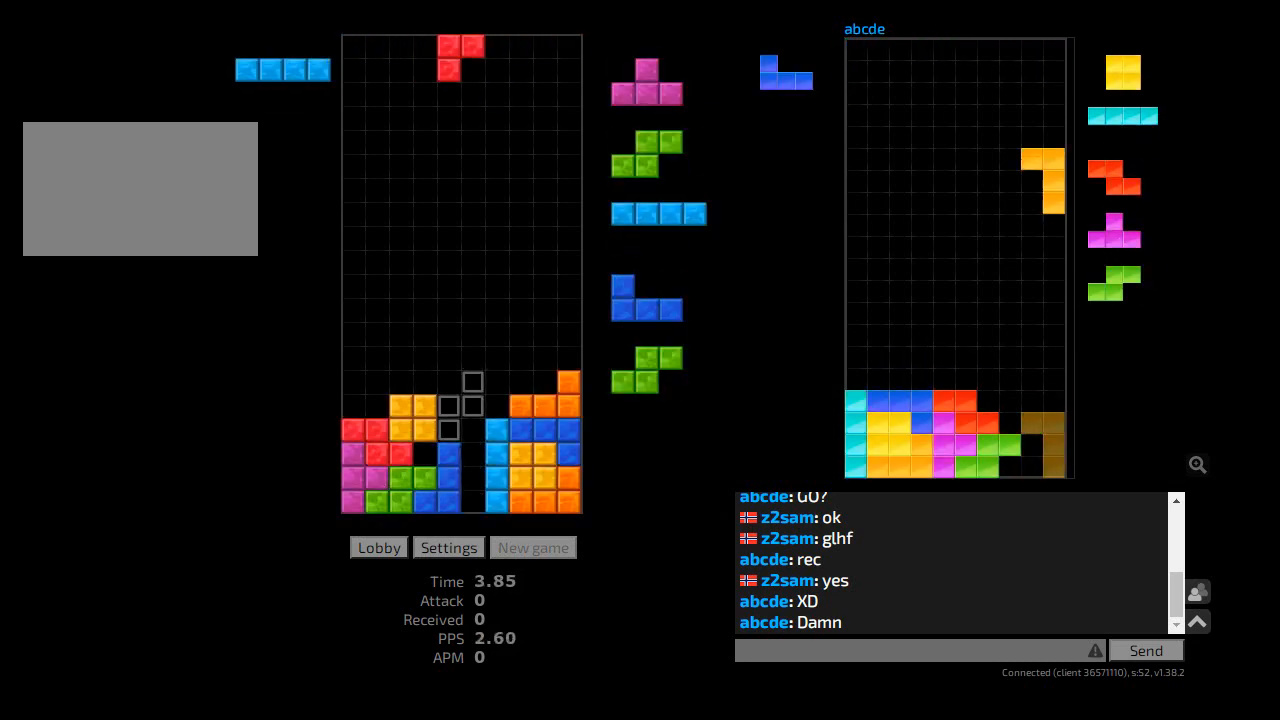
{"keys": ["hd", "l"], "events": [[67, "r", "down"], [133, "r", "up"], [167, "hd", "down"], [233, "hl", "down"], [300, "cw", "down"], [300, "hd", "up"], [300, "r", "down"], [367, "hl", "up"], [400, "cw", "up"], [433, "r", "up"], [467, "hd", "down"], [500, "l", "down"]]}
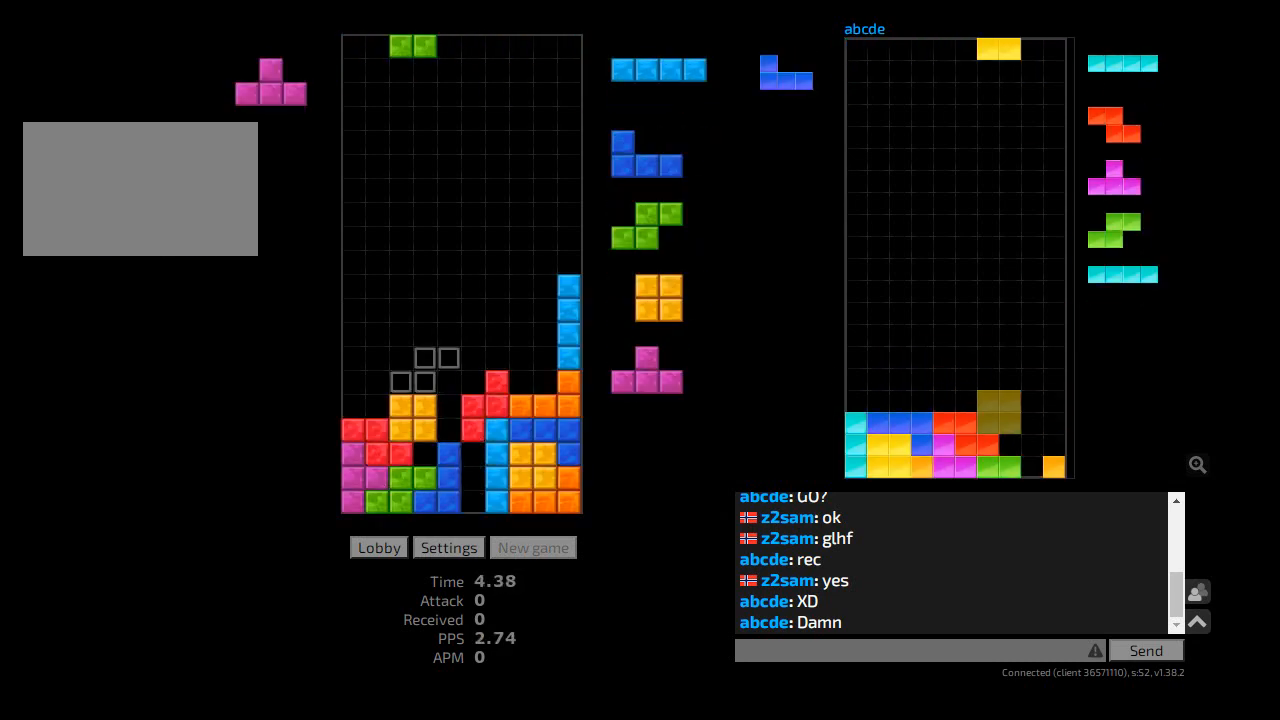
{"keys": ["l"], "events": [[67, "hd", "up"], [133, "l", "up"], [167, "hd", "down"], [267, "hd", "up"], [400, "ccw", "down"], [400, "l", "down"], [500, "ccw", "up"]]}
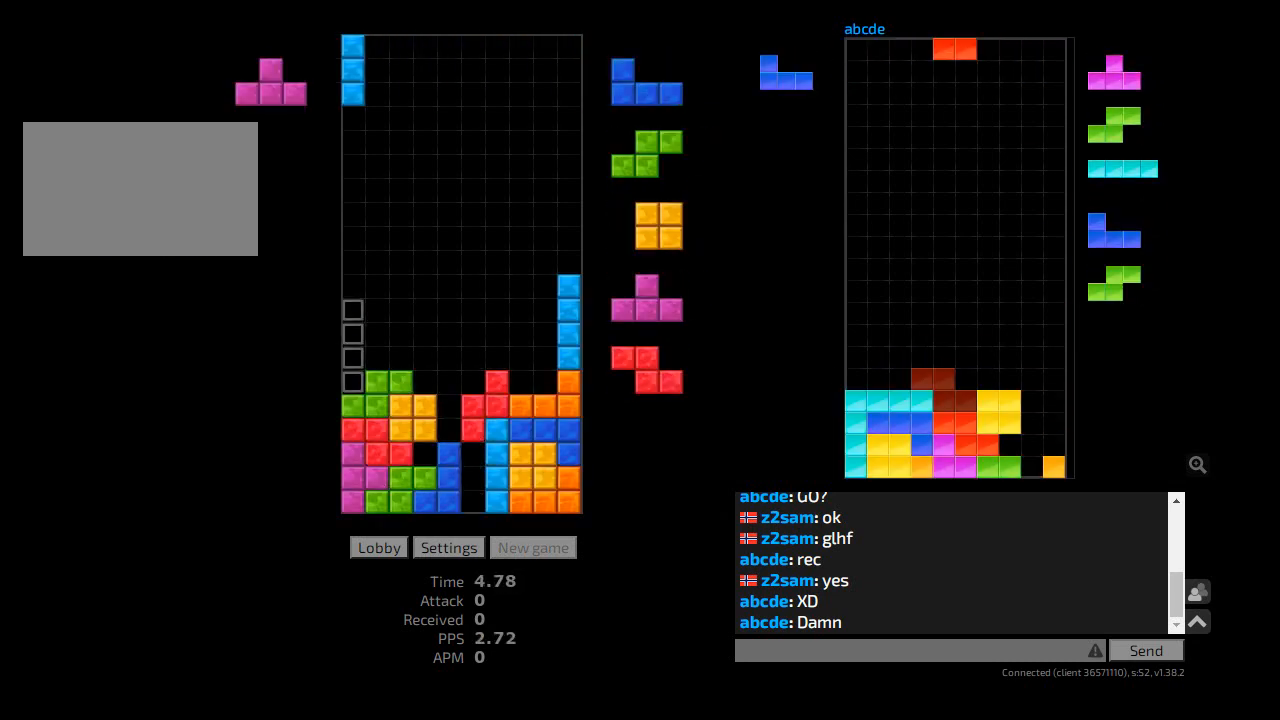
{"keys": ["hd", "hl", "l"], "events": [[67, "l", "up"], [100, "hd", "down"], [133, "r", "down"], [233, "hd", "up"], [300, "r", "up"], [367, "ccw", "down"], [400, "hd", "down"], [433, "ccw", "up"], [500, "hl", "down"], [500, "l", "down"]]}